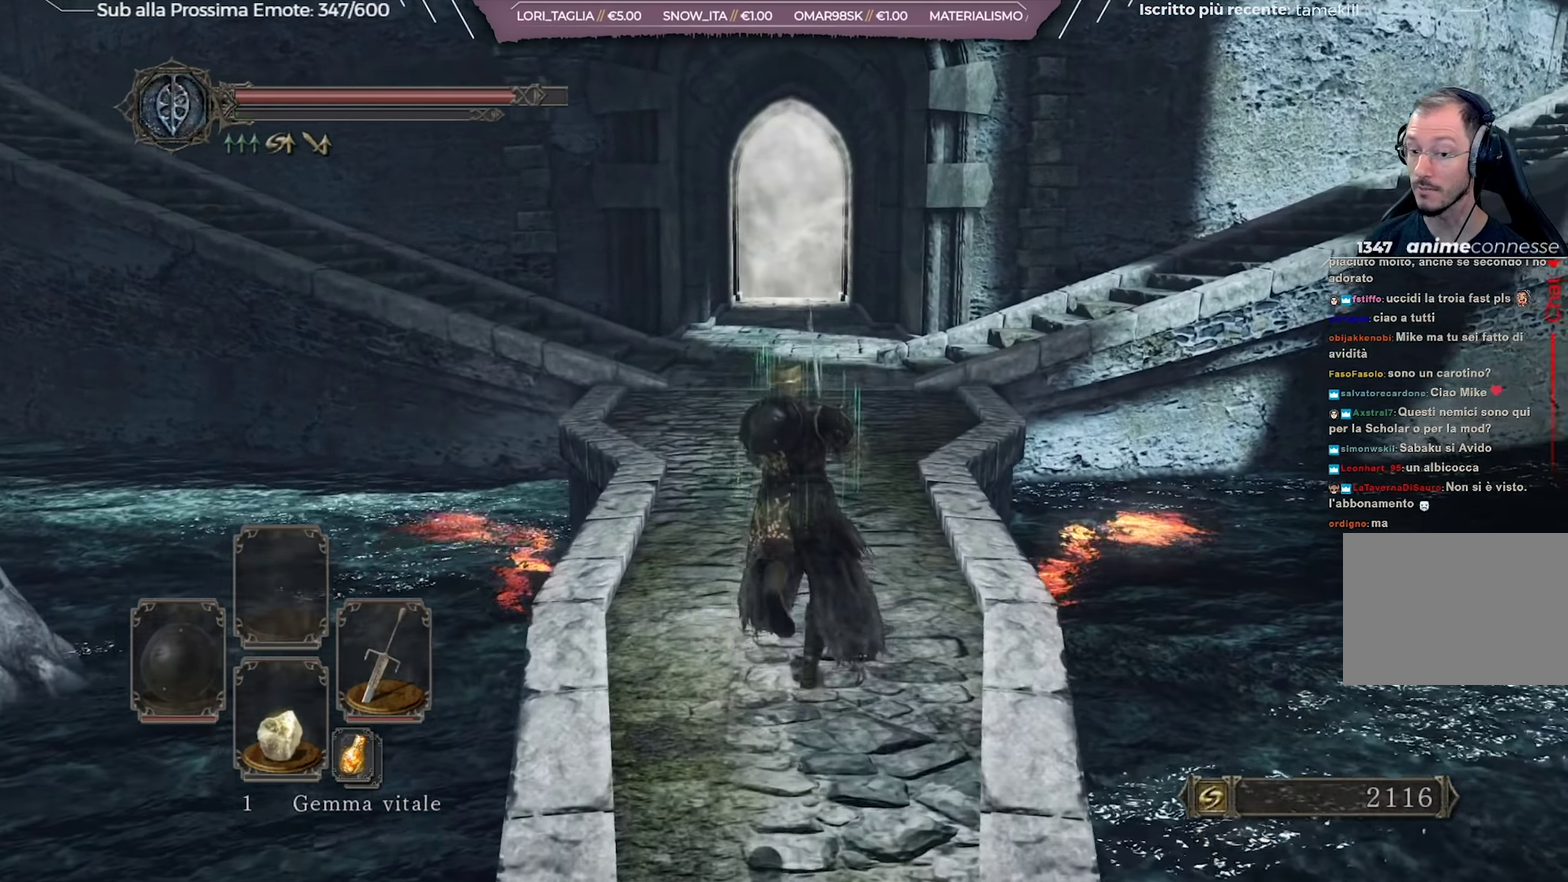
Gameplay with a controller (Xbox layout); each line is a JSON object with the inputs held at the frame after it (dt_ms = milliseconds from this image to that frame). "events" lists button and stick changes between this image and that frame as [ms after this image, input, new state], when the widget could be followed in between. Not read: L1 R2.
{"dt_ms": 517, "buttons": ["B"], "left_stick": "up", "right_stick": "center", "events": []}
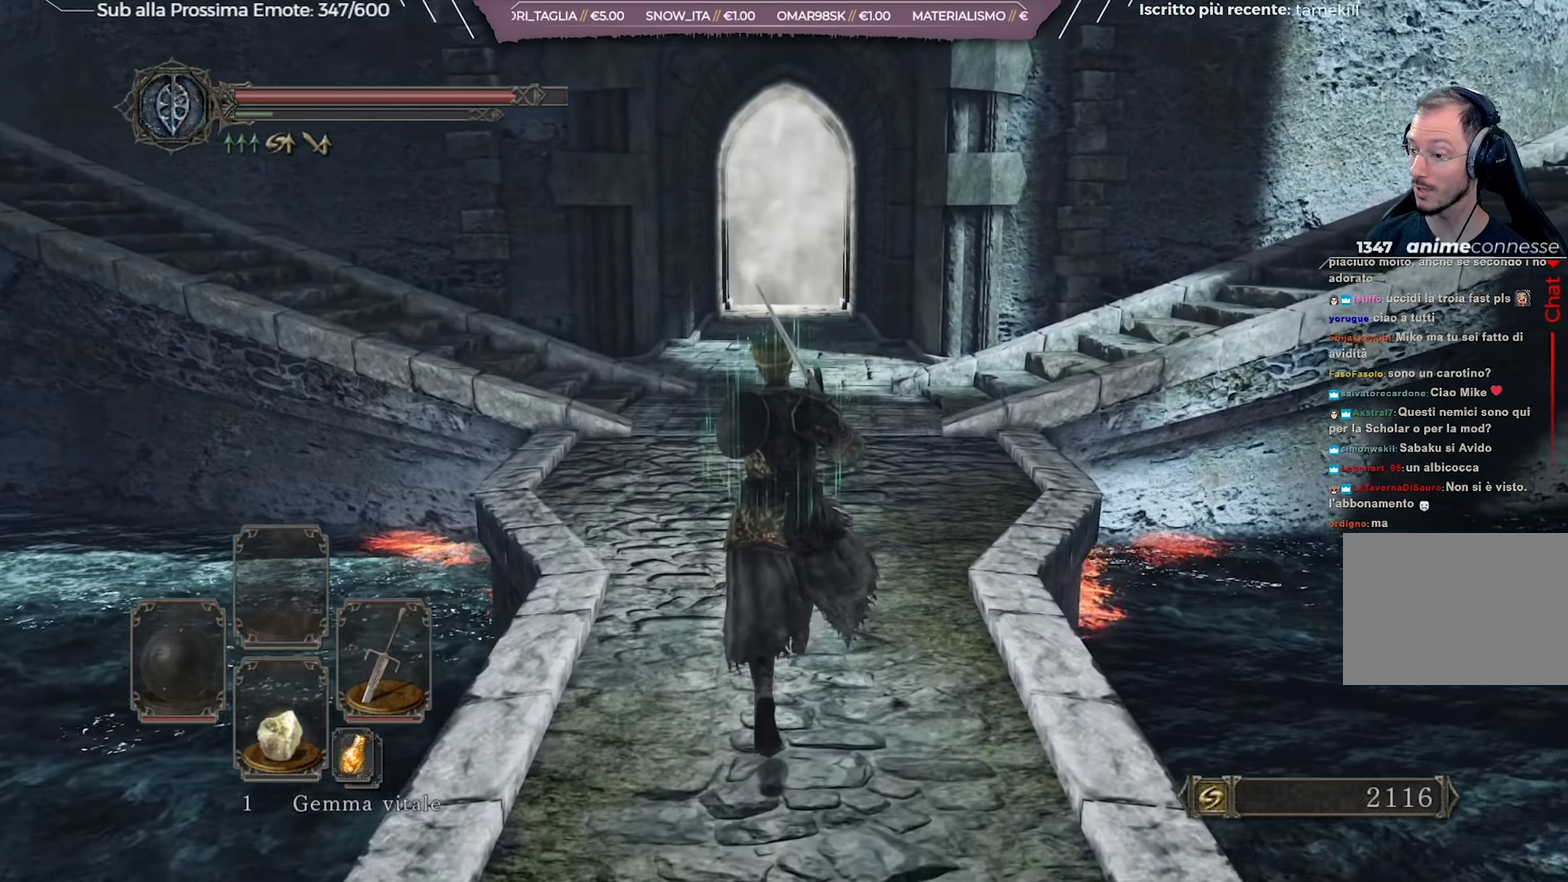
{"dt_ms": 284, "buttons": ["B"], "left_stick": "up", "right_stick": "center", "events": []}
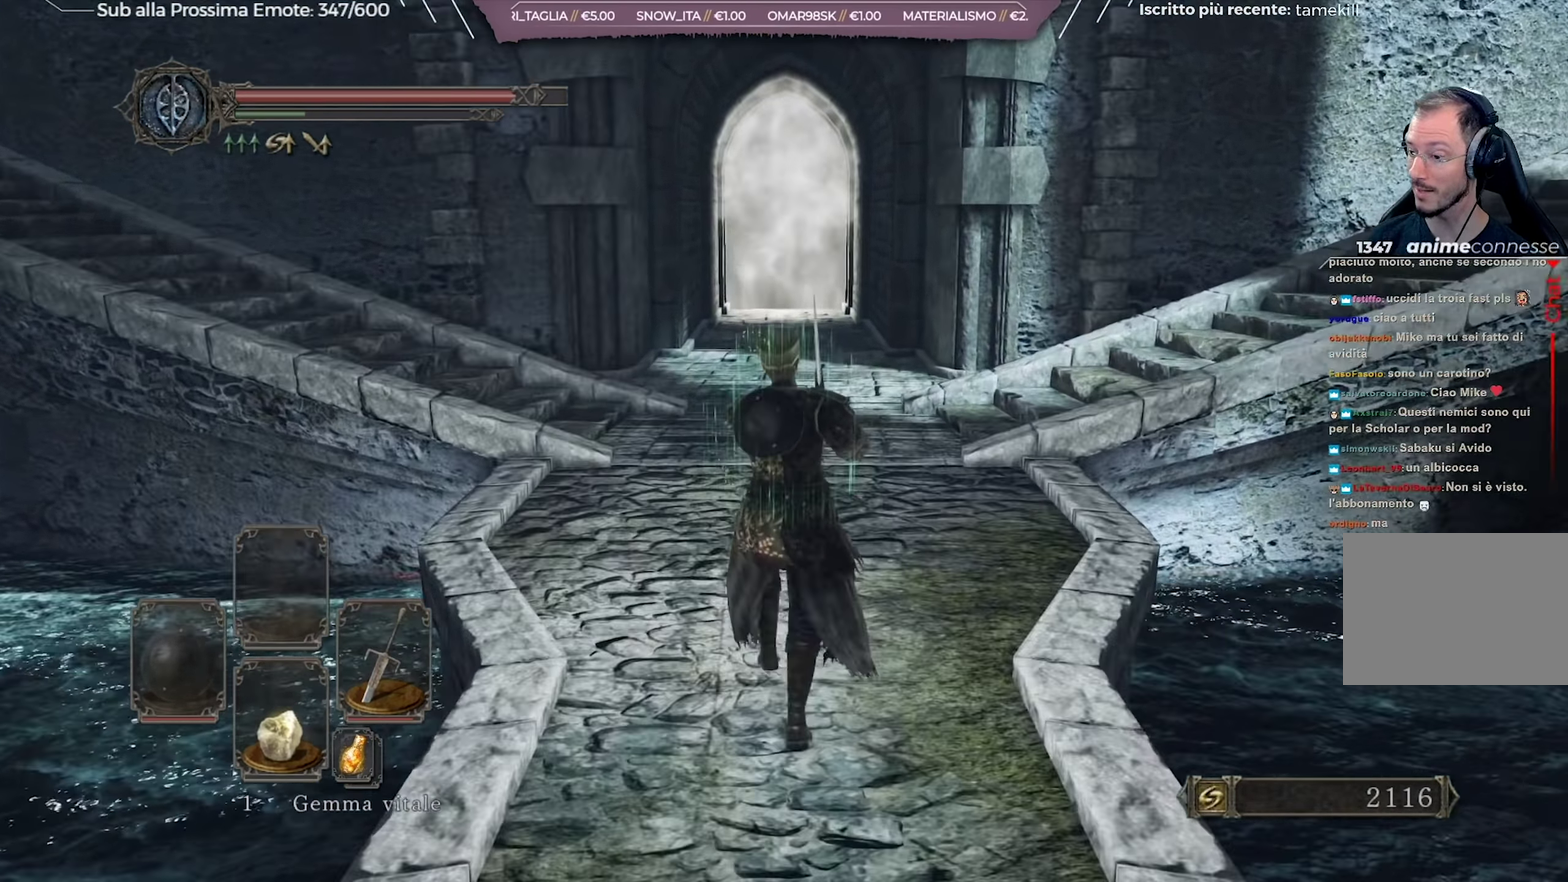
{"dt_ms": 700, "buttons": ["B"], "left_stick": "up", "right_stick": "center", "events": []}
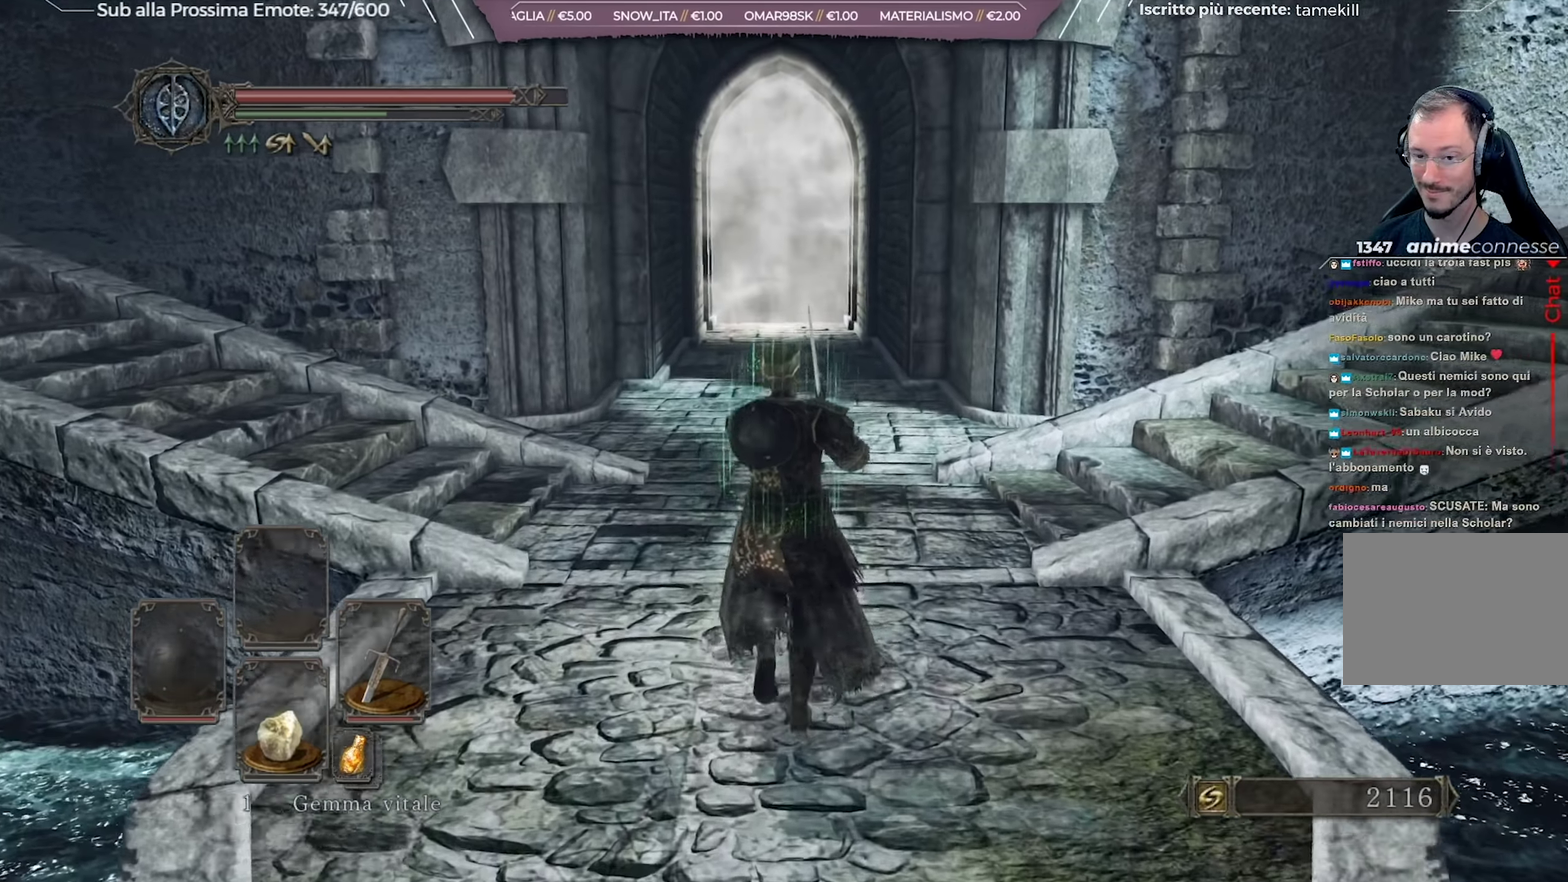
{"dt_ms": 701, "buttons": [], "left_stick": "up", "right_stick": "center", "events": [[50, "B", "up"]]}
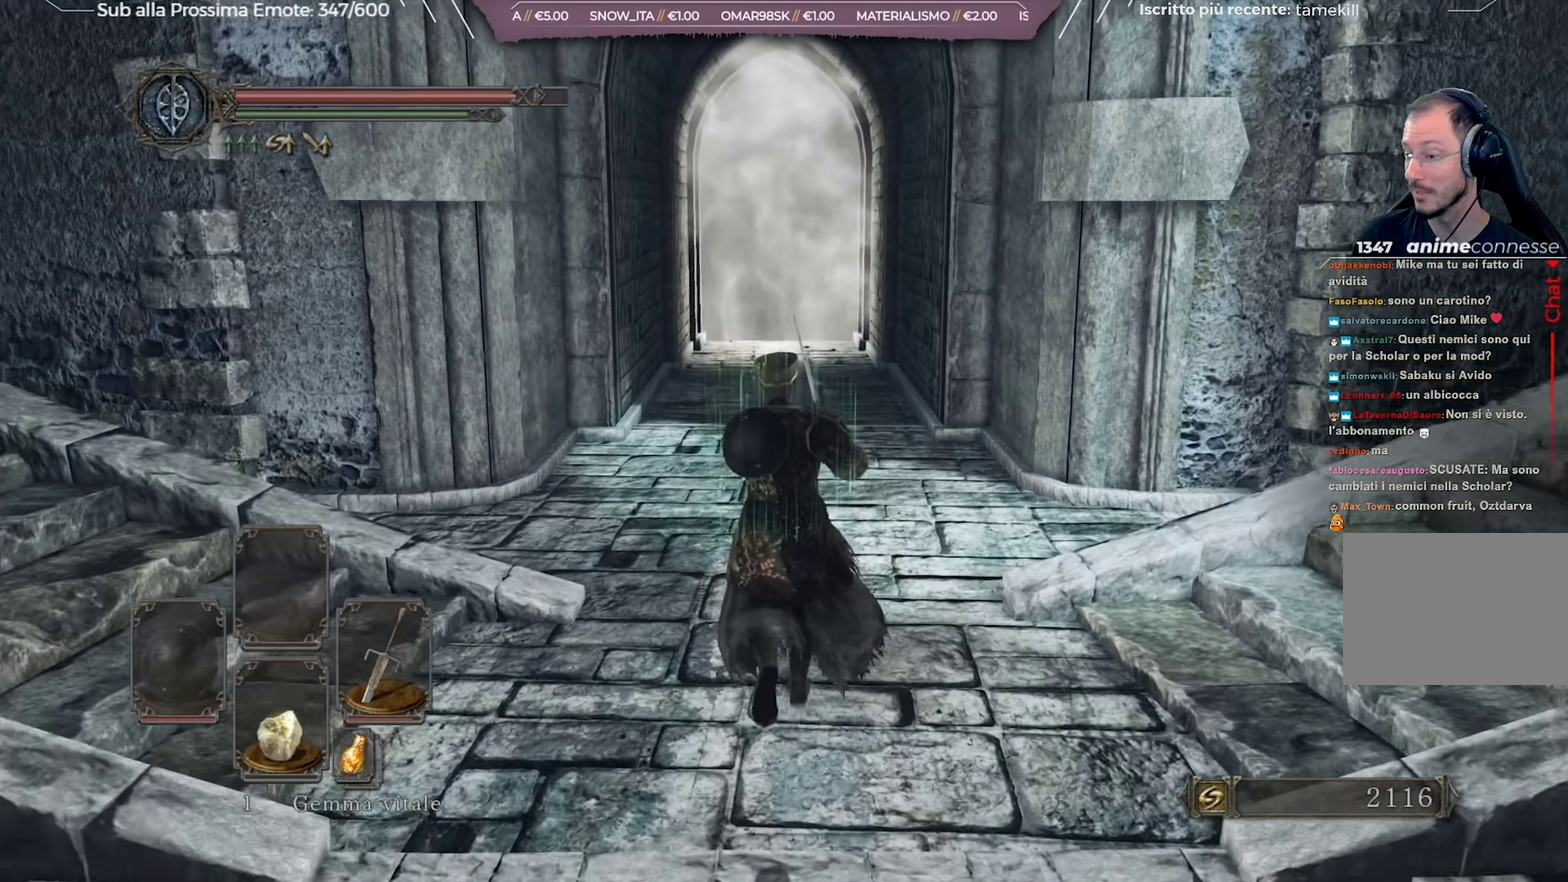
{"dt_ms": 317, "buttons": [], "left_stick": "up", "right_stick": "center", "events": []}
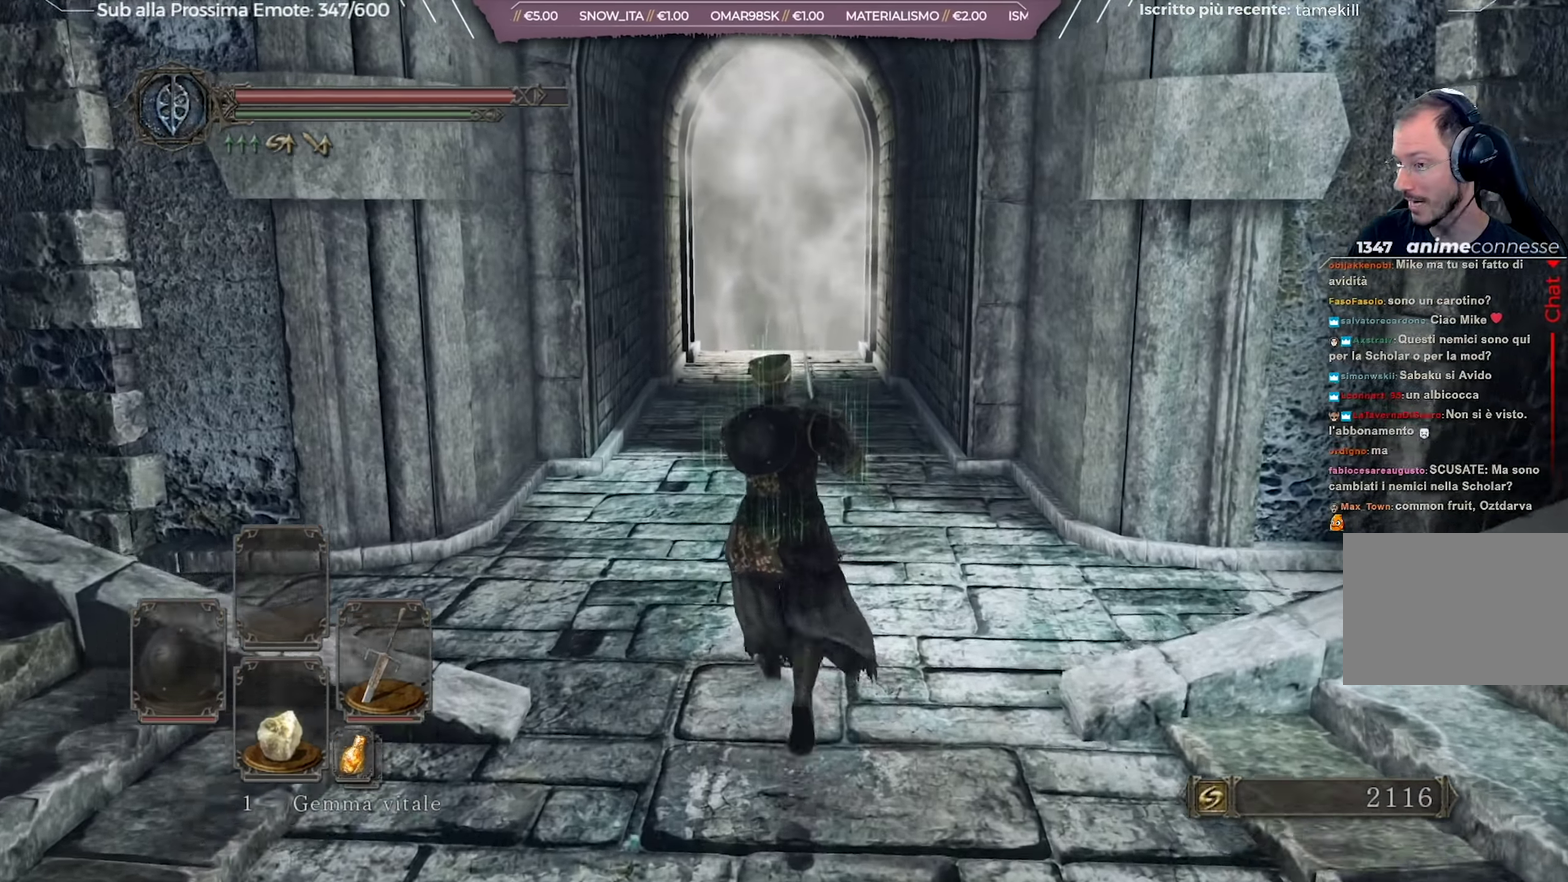
{"dt_ms": 283, "buttons": [], "left_stick": "up", "right_stick": "center", "events": []}
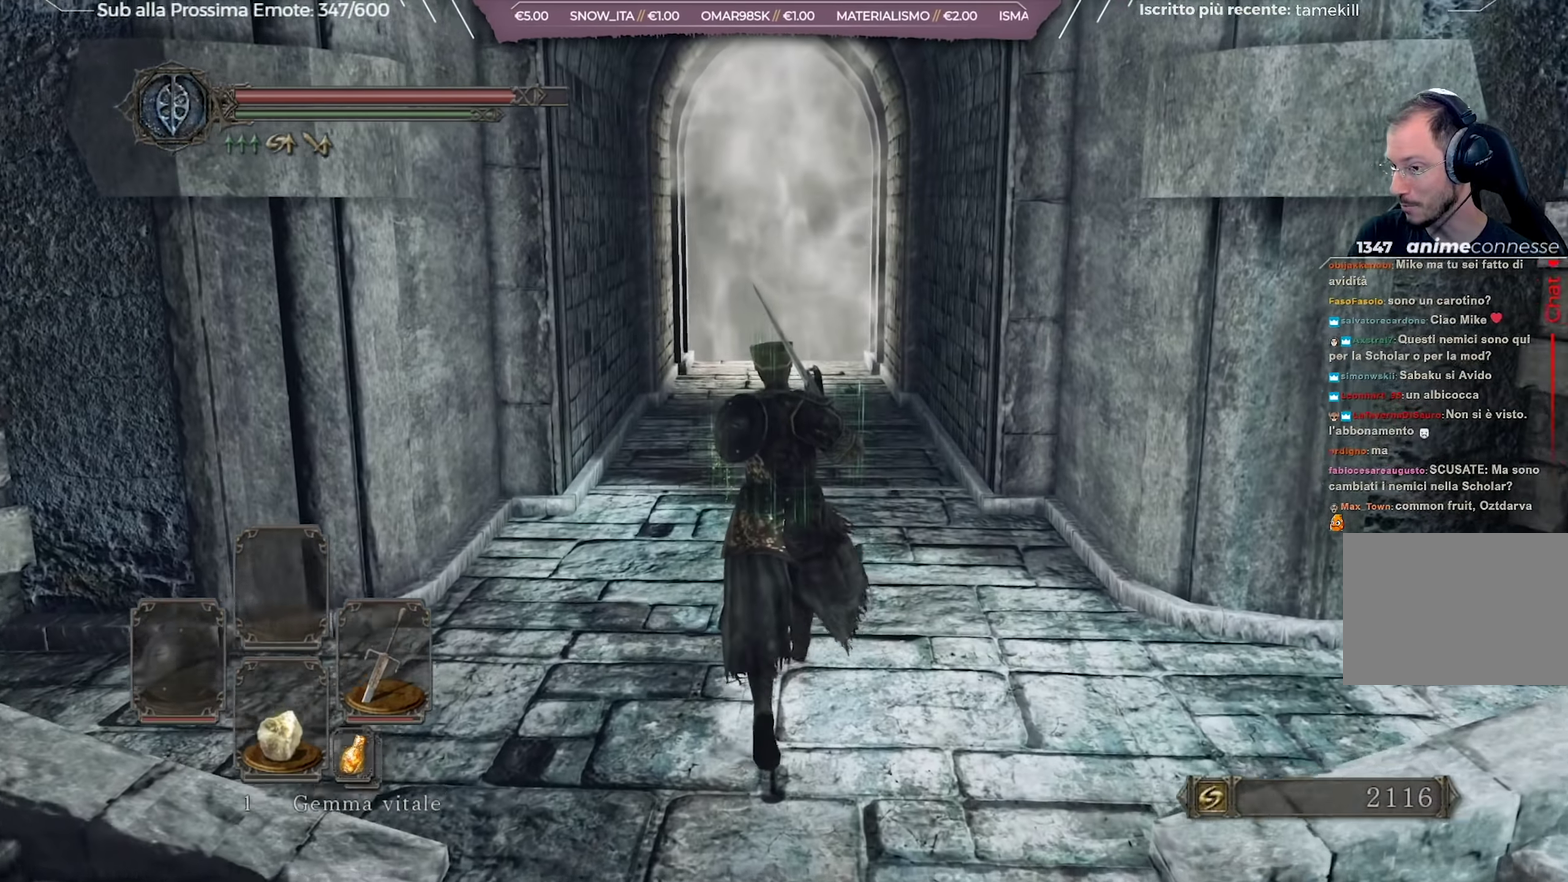
{"dt_ms": 701, "buttons": [], "left_stick": "up", "right_stick": "center", "events": []}
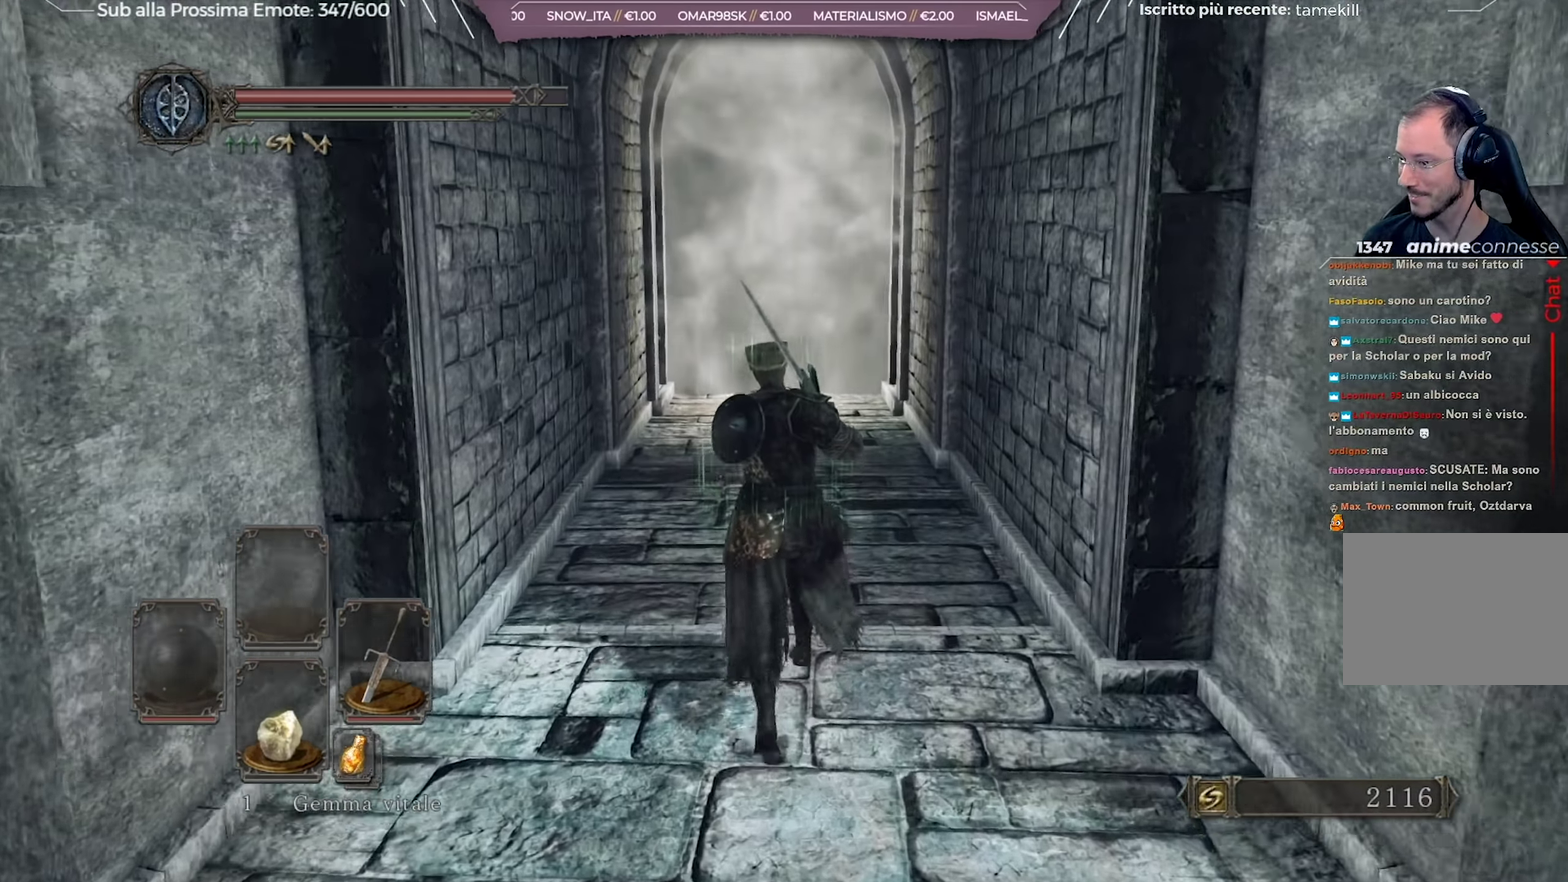
{"dt_ms": 701, "buttons": [], "left_stick": "up", "right_stick": "center", "events": []}
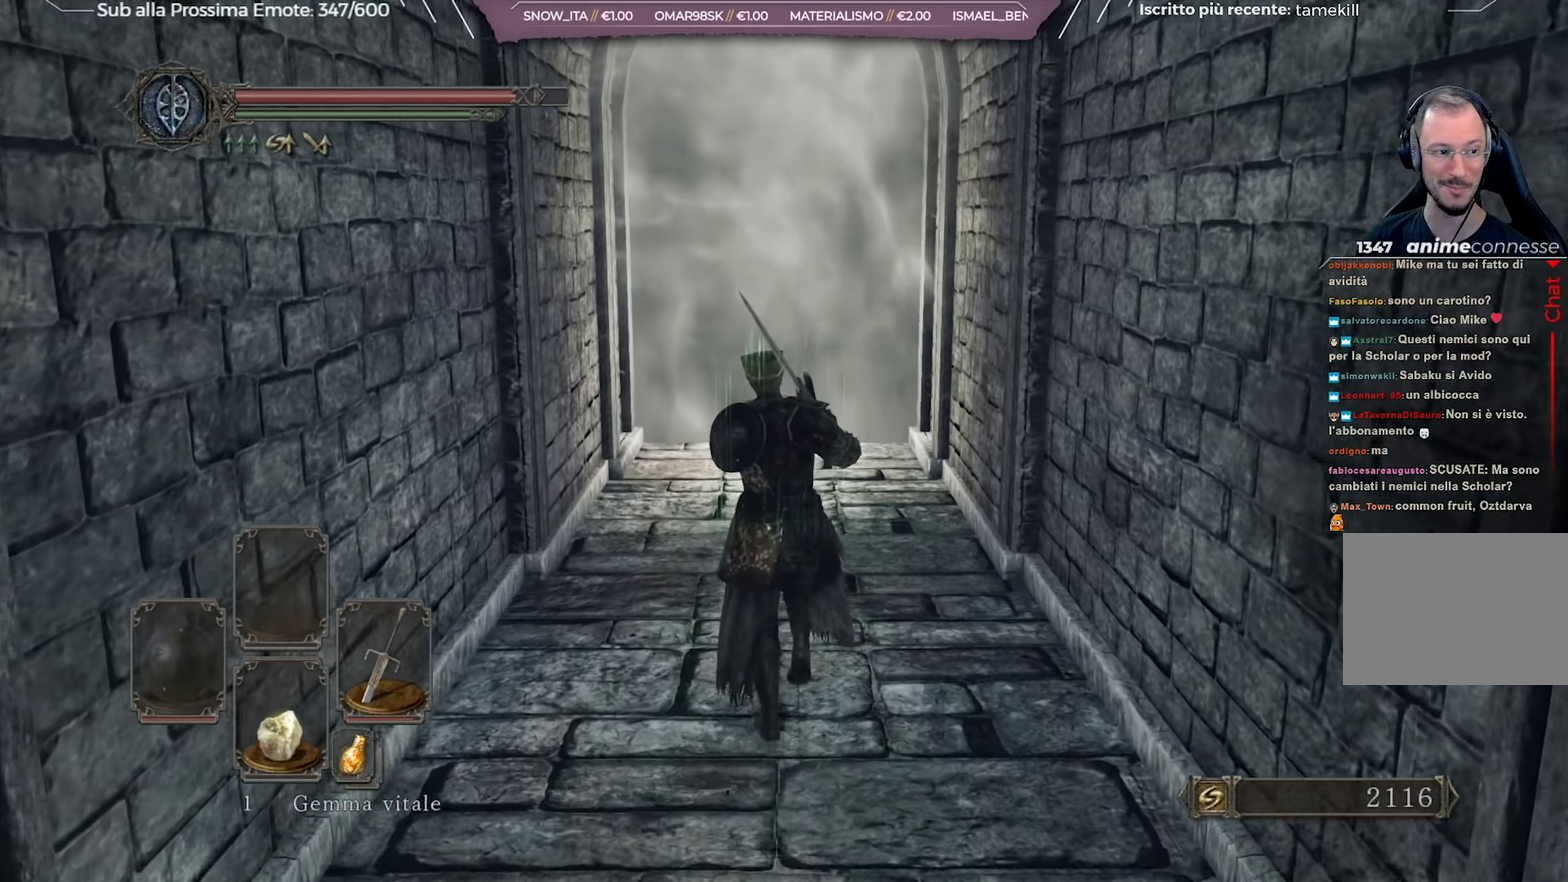
{"dt_ms": 317, "buttons": [], "left_stick": "up", "right_stick": "center", "events": []}
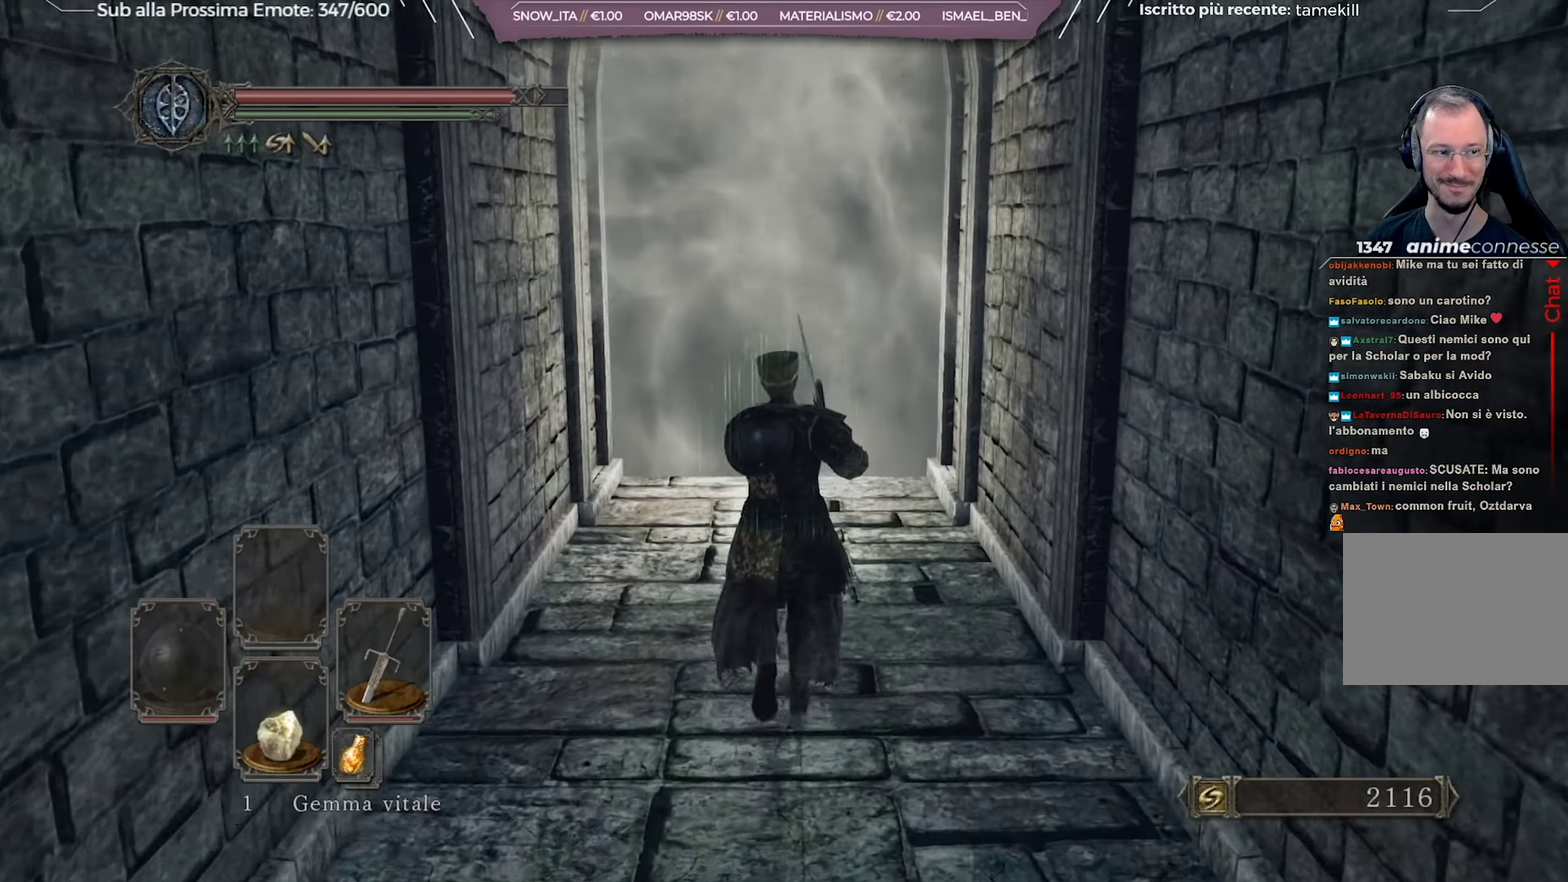
{"dt_ms": 484, "buttons": [], "left_stick": "up", "right_stick": "center", "events": []}
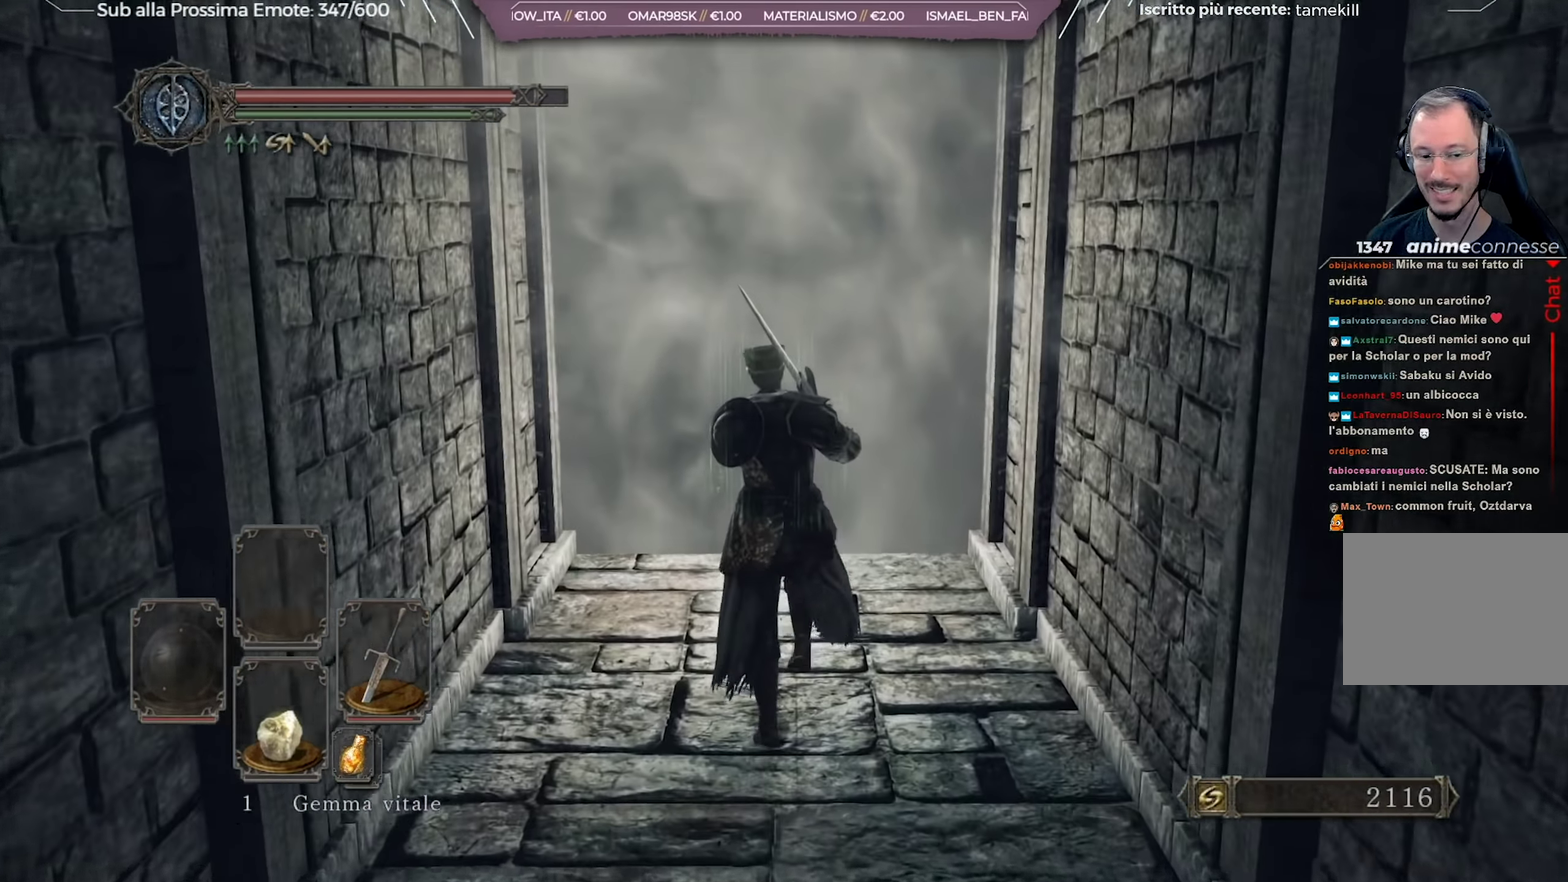
{"dt_ms": 700, "buttons": [], "left_stick": "up", "right_stick": "center", "events": [[266, "A", "down"], [350, "A", "up"]]}
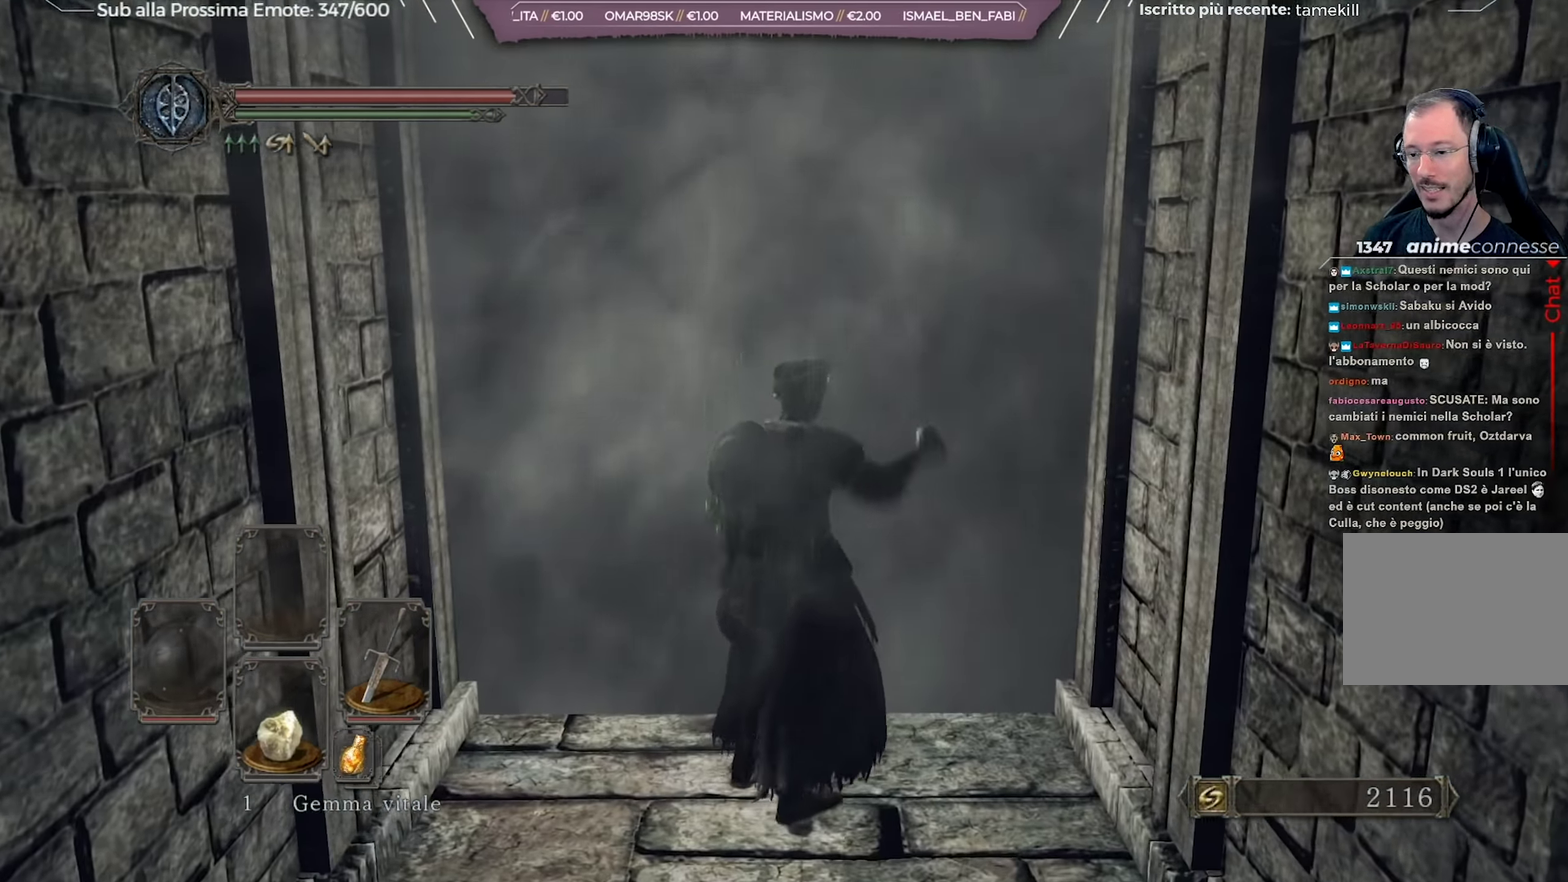
{"dt_ms": 317, "buttons": [], "left_stick": "up", "right_stick": "center", "events": []}
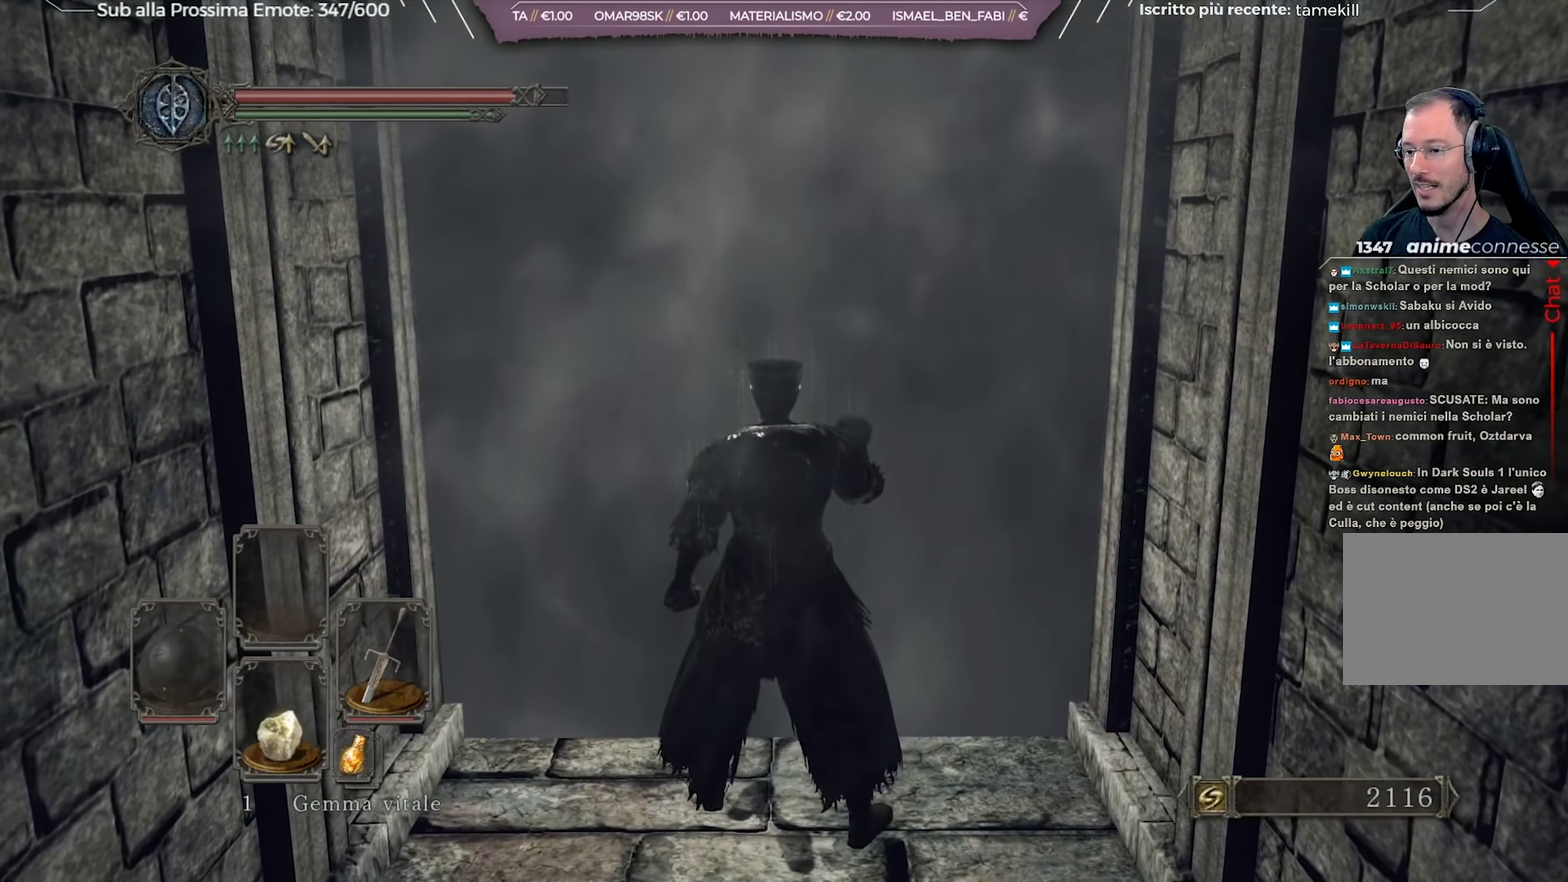
{"dt_ms": 384, "buttons": [], "left_stick": "center", "right_stick": "center", "events": [[101, "left_stick", "center"]]}
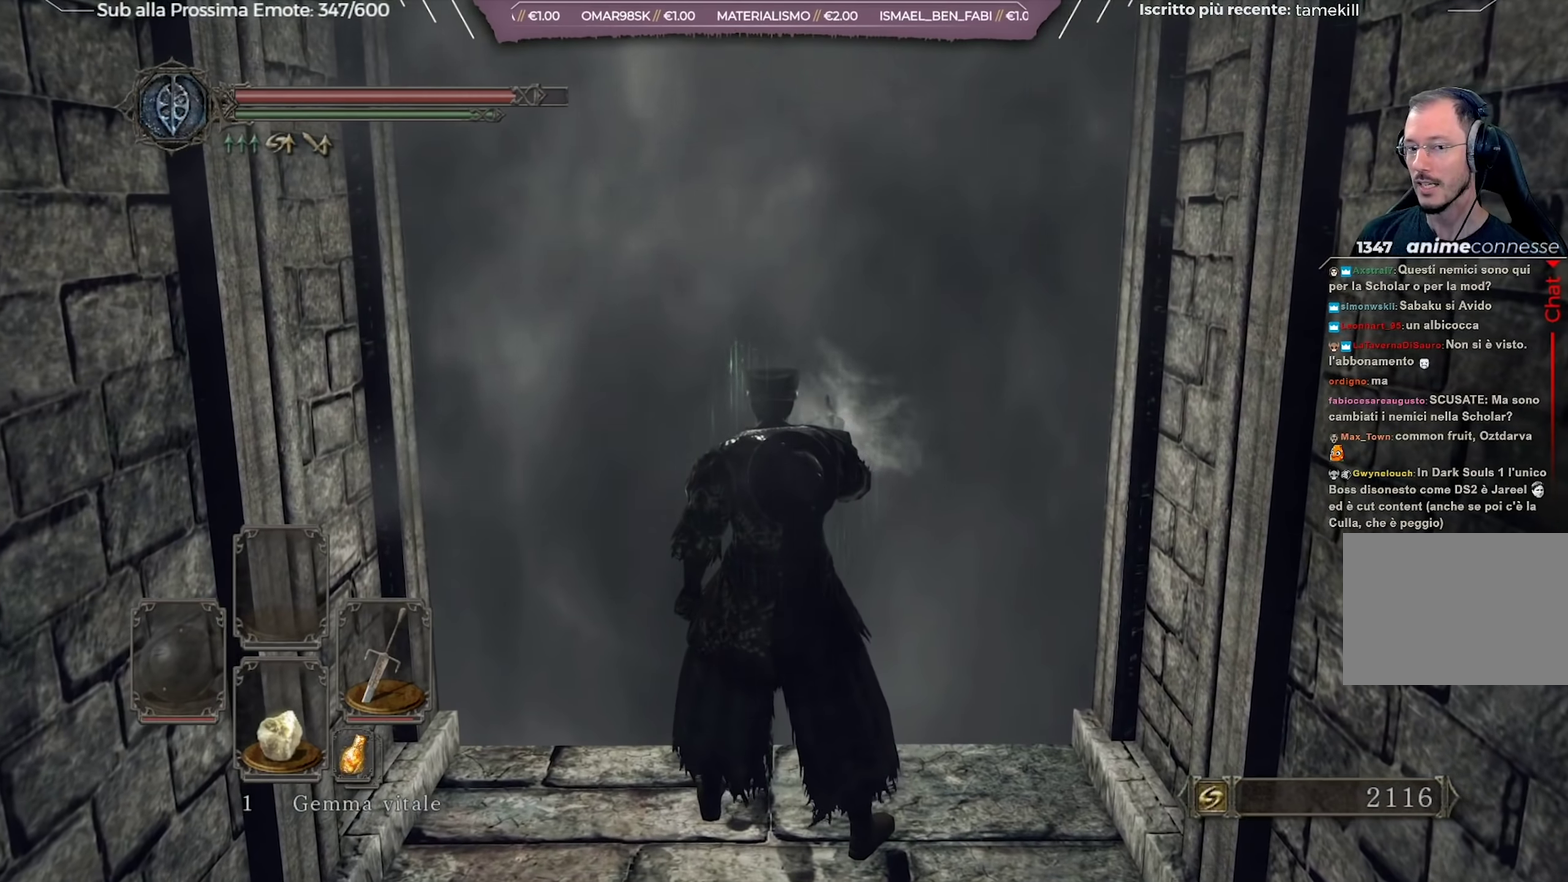
{"dt_ms": 617, "buttons": [], "left_stick": "up", "right_stick": "center", "events": [[284, "left_stick", "up"]]}
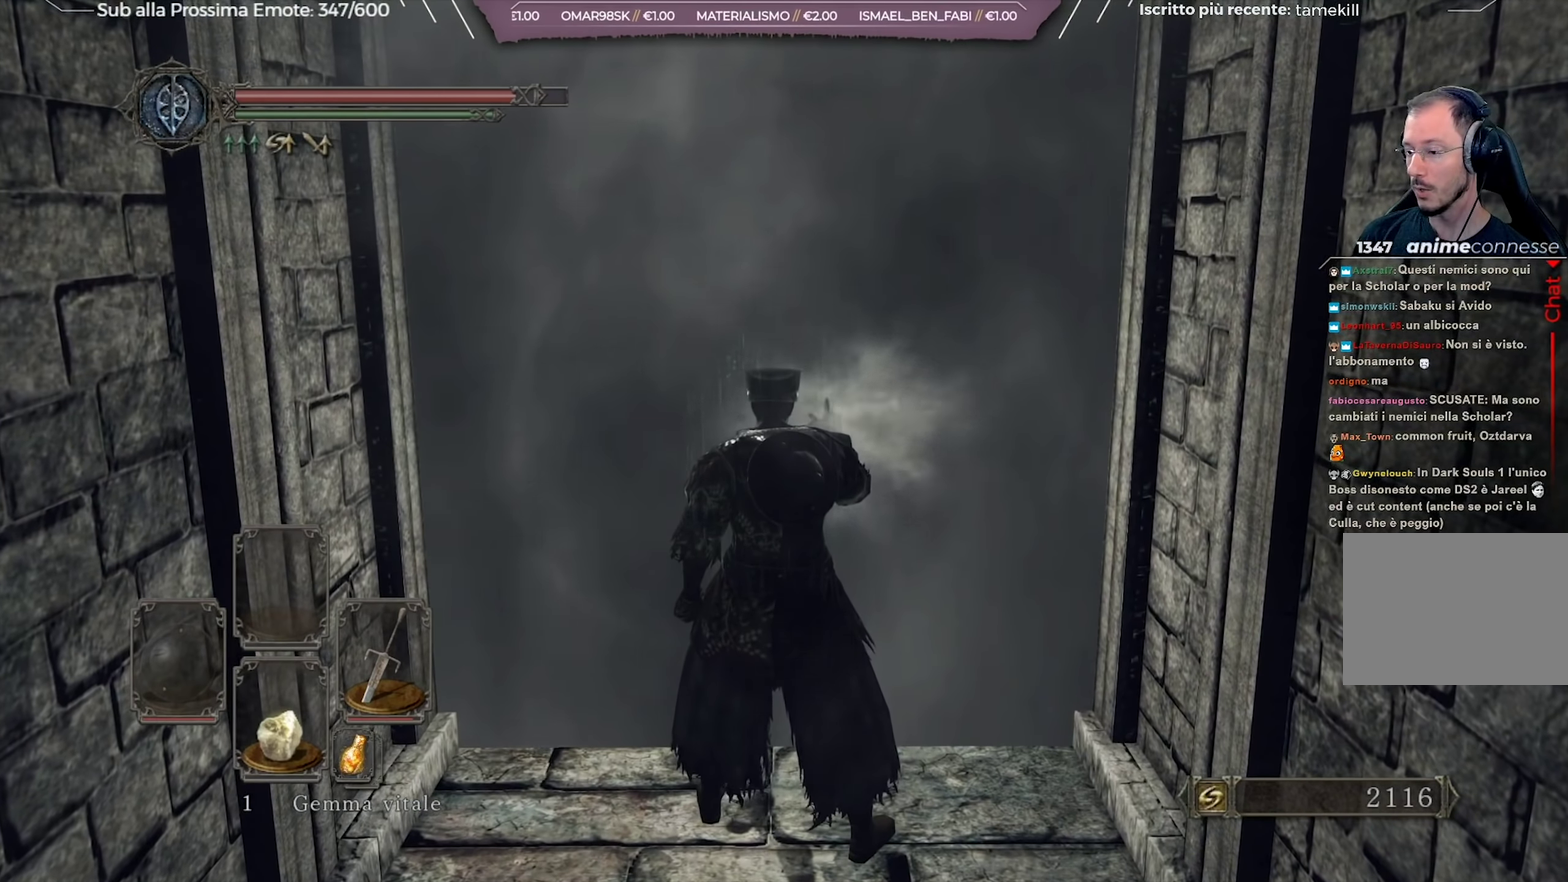
{"dt_ms": 501, "buttons": [], "left_stick": "up", "right_stick": "center", "events": []}
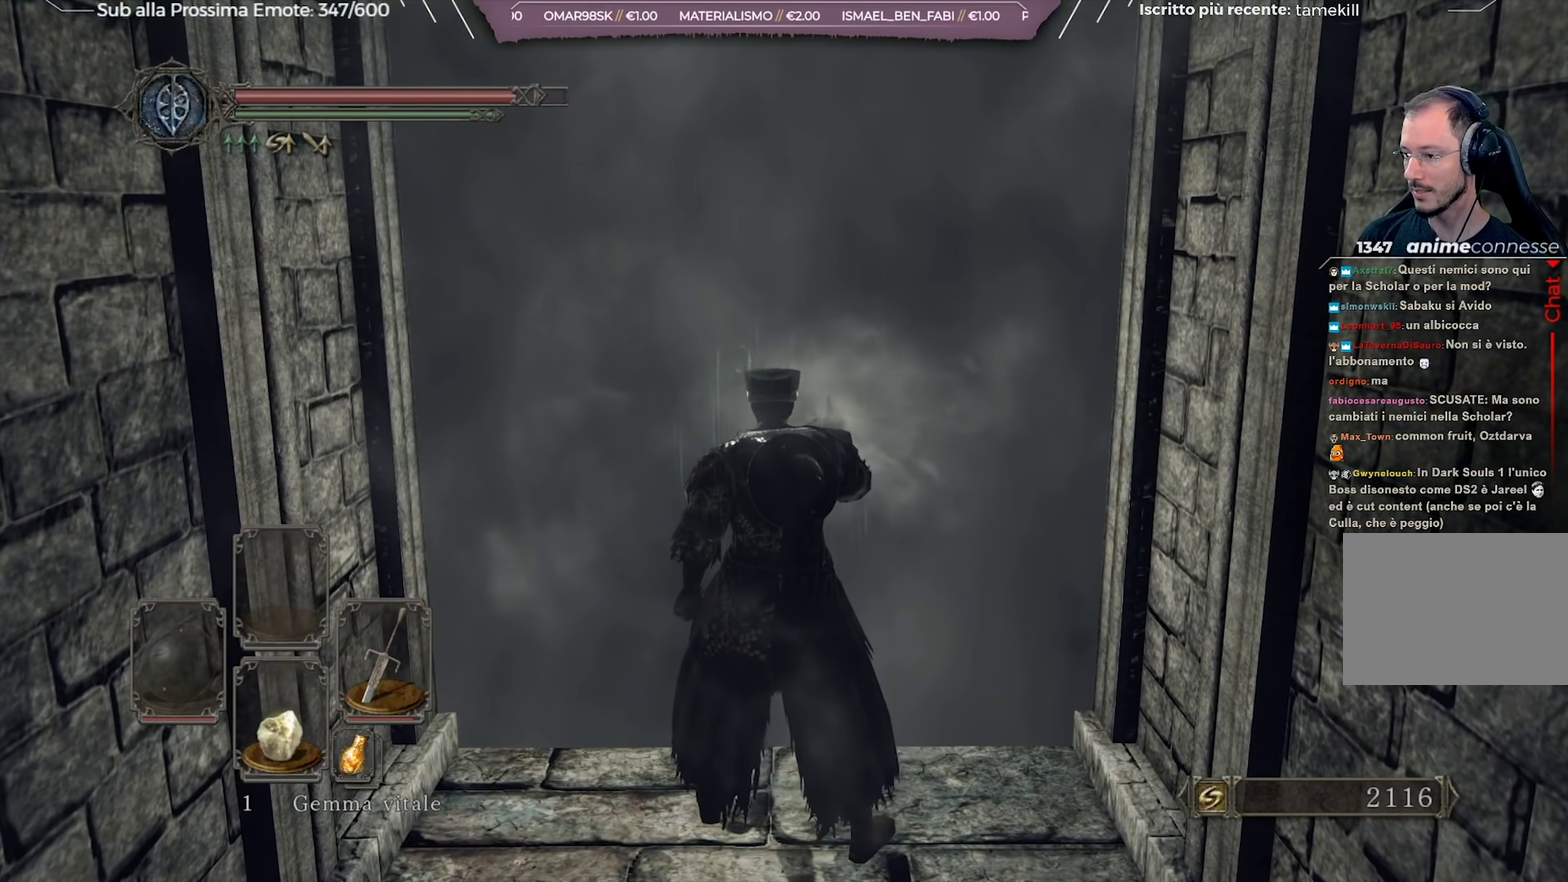
{"dt_ms": 384, "buttons": [], "left_stick": "up", "right_stick": "center", "events": []}
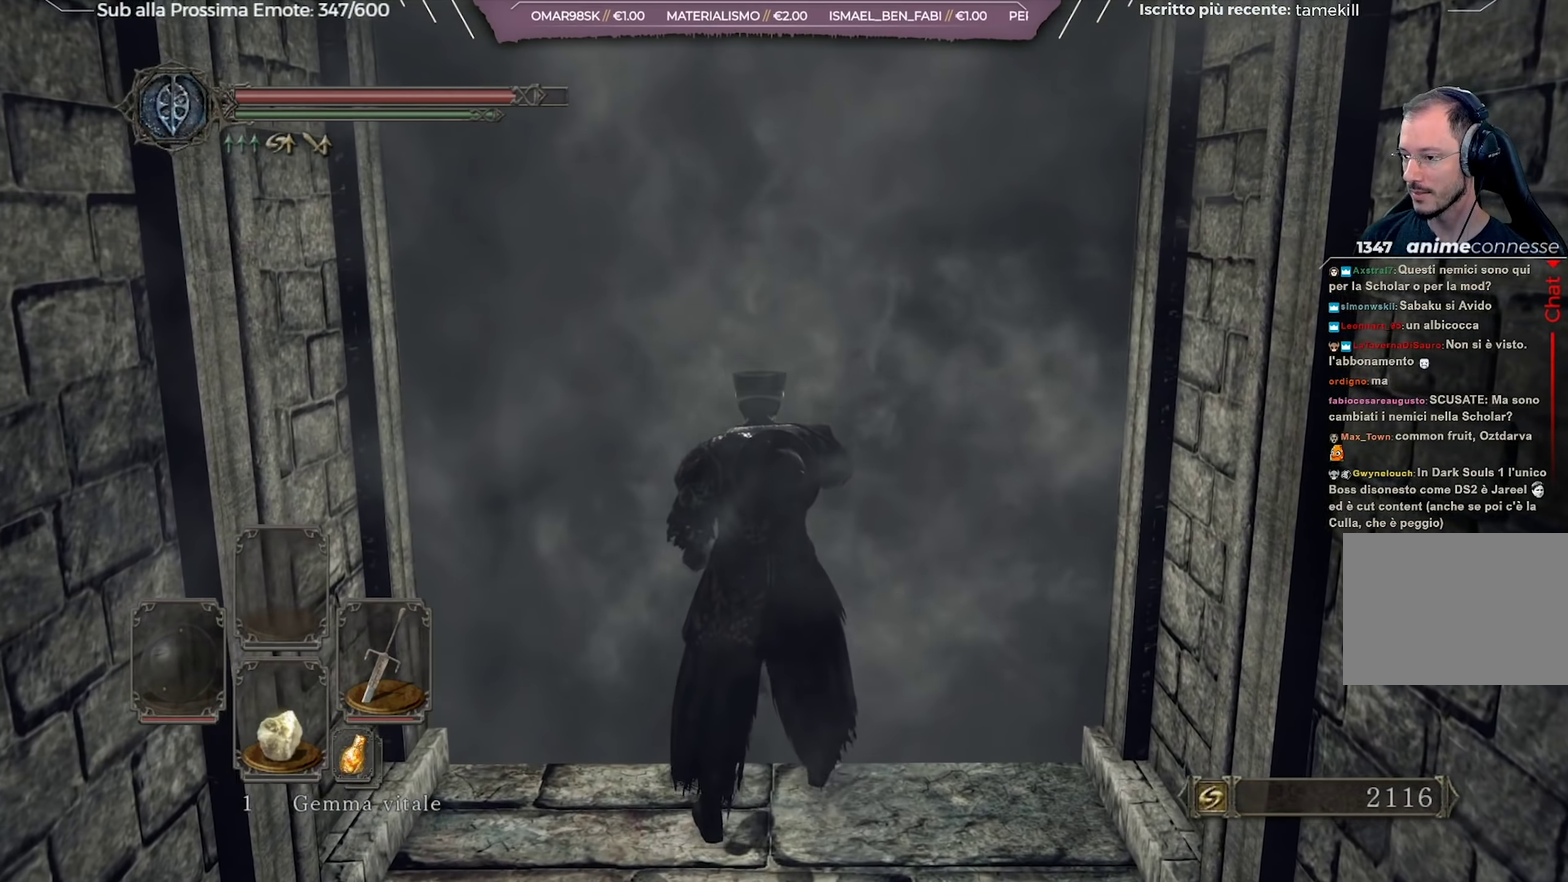
{"dt_ms": 700, "buttons": ["B"], "left_stick": "up", "right_stick": "center", "events": [[517, "B", "down"]]}
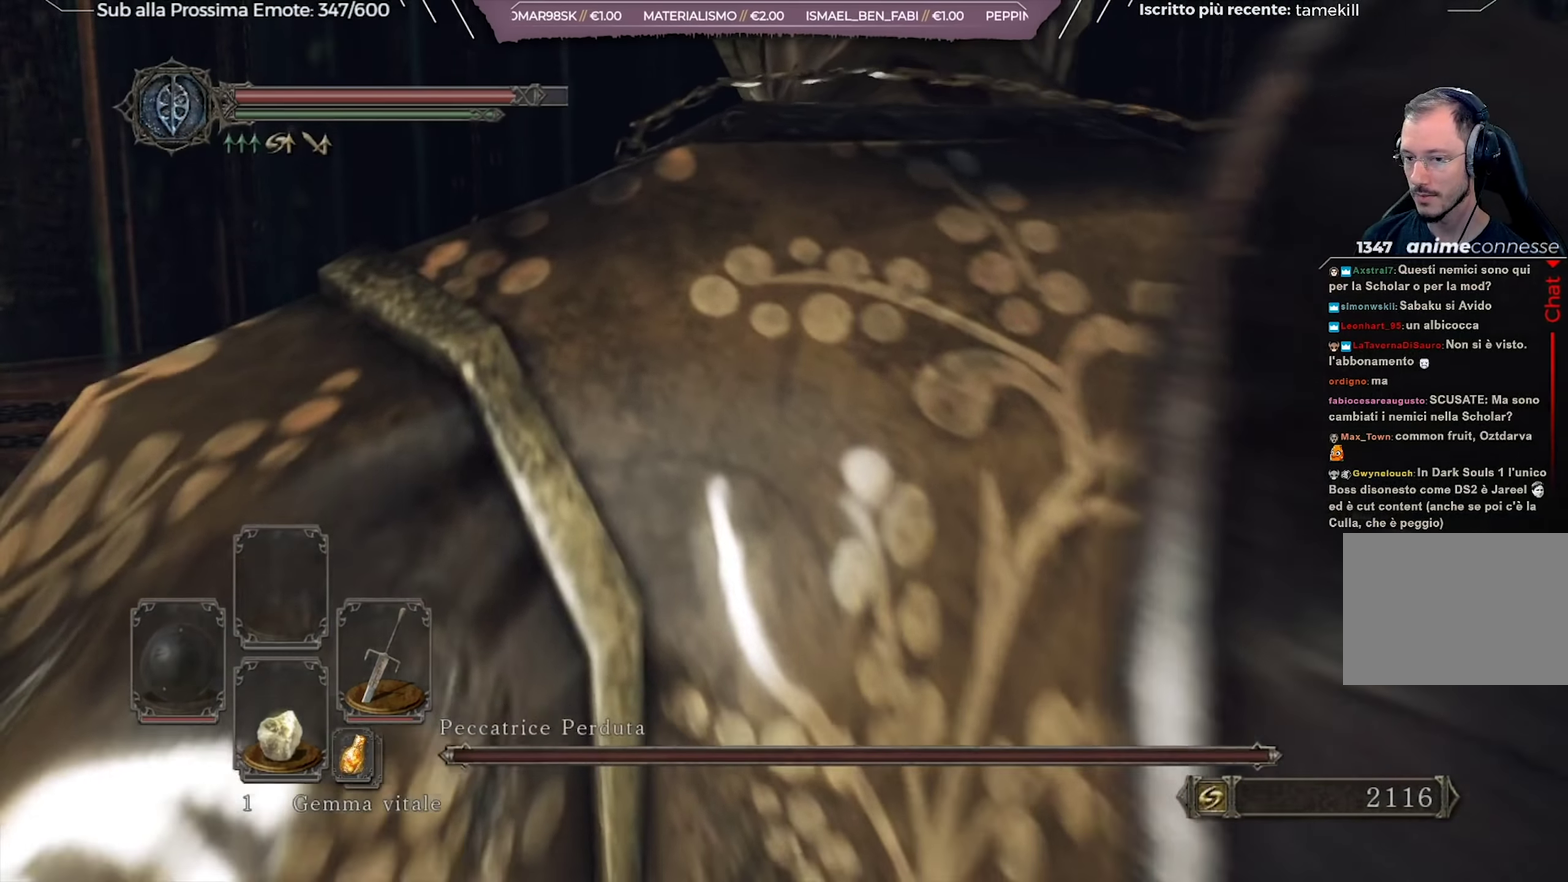
{"dt_ms": 417, "buttons": ["B"], "left_stick": "up-left", "right_stick": "center", "events": [[417, "left_stick", "up-left"]]}
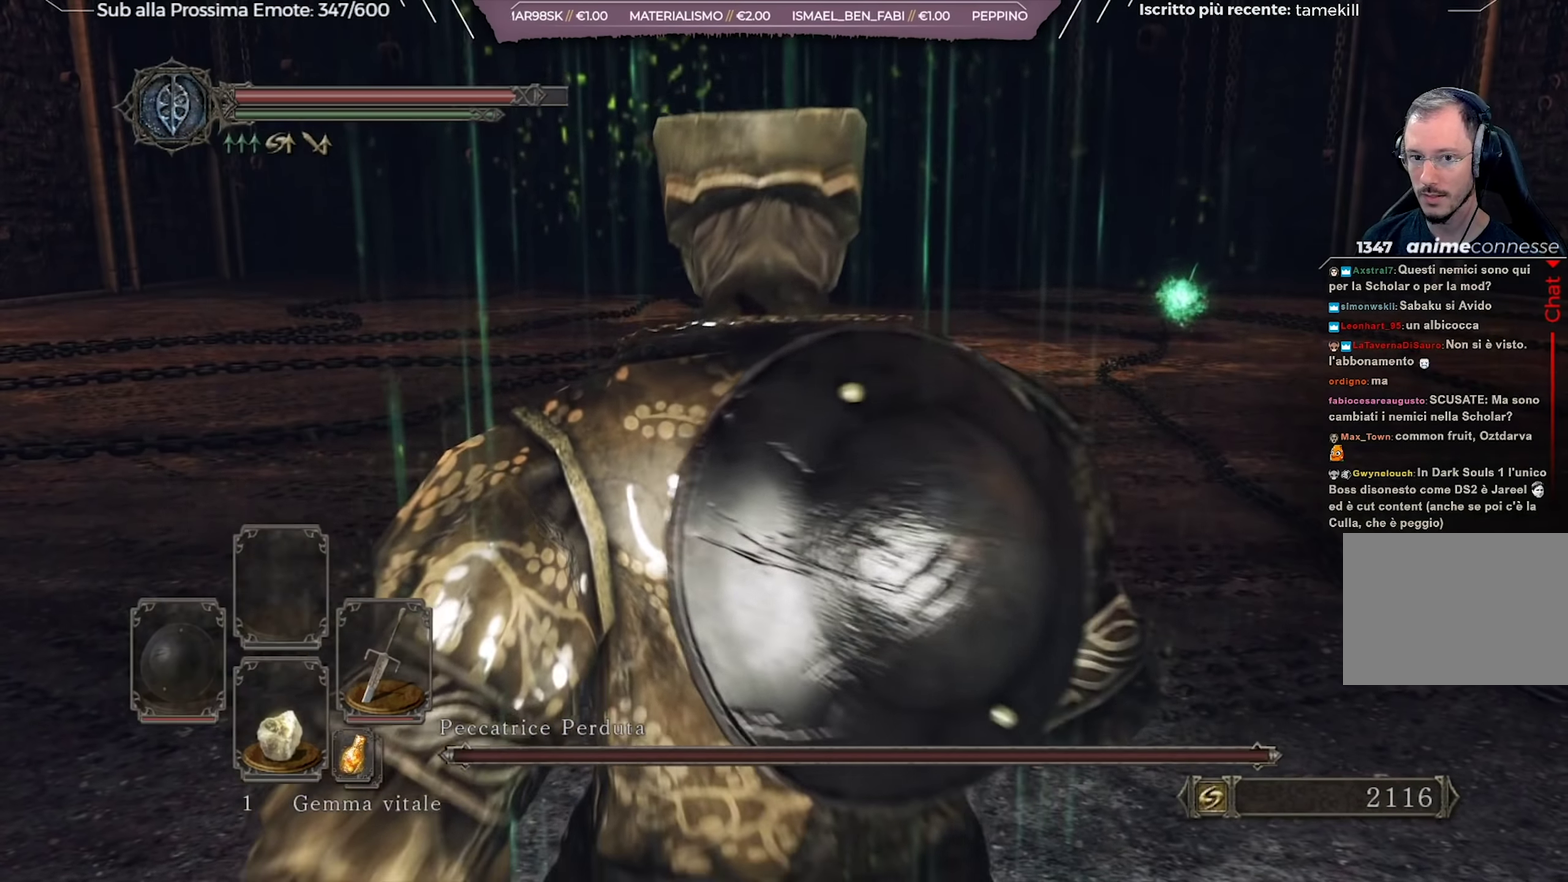
{"dt_ms": 501, "buttons": ["B"], "left_stick": "up-right", "right_stick": "center", "events": [[117, "left_stick", "up"], [234, "left_stick", "up-right"]]}
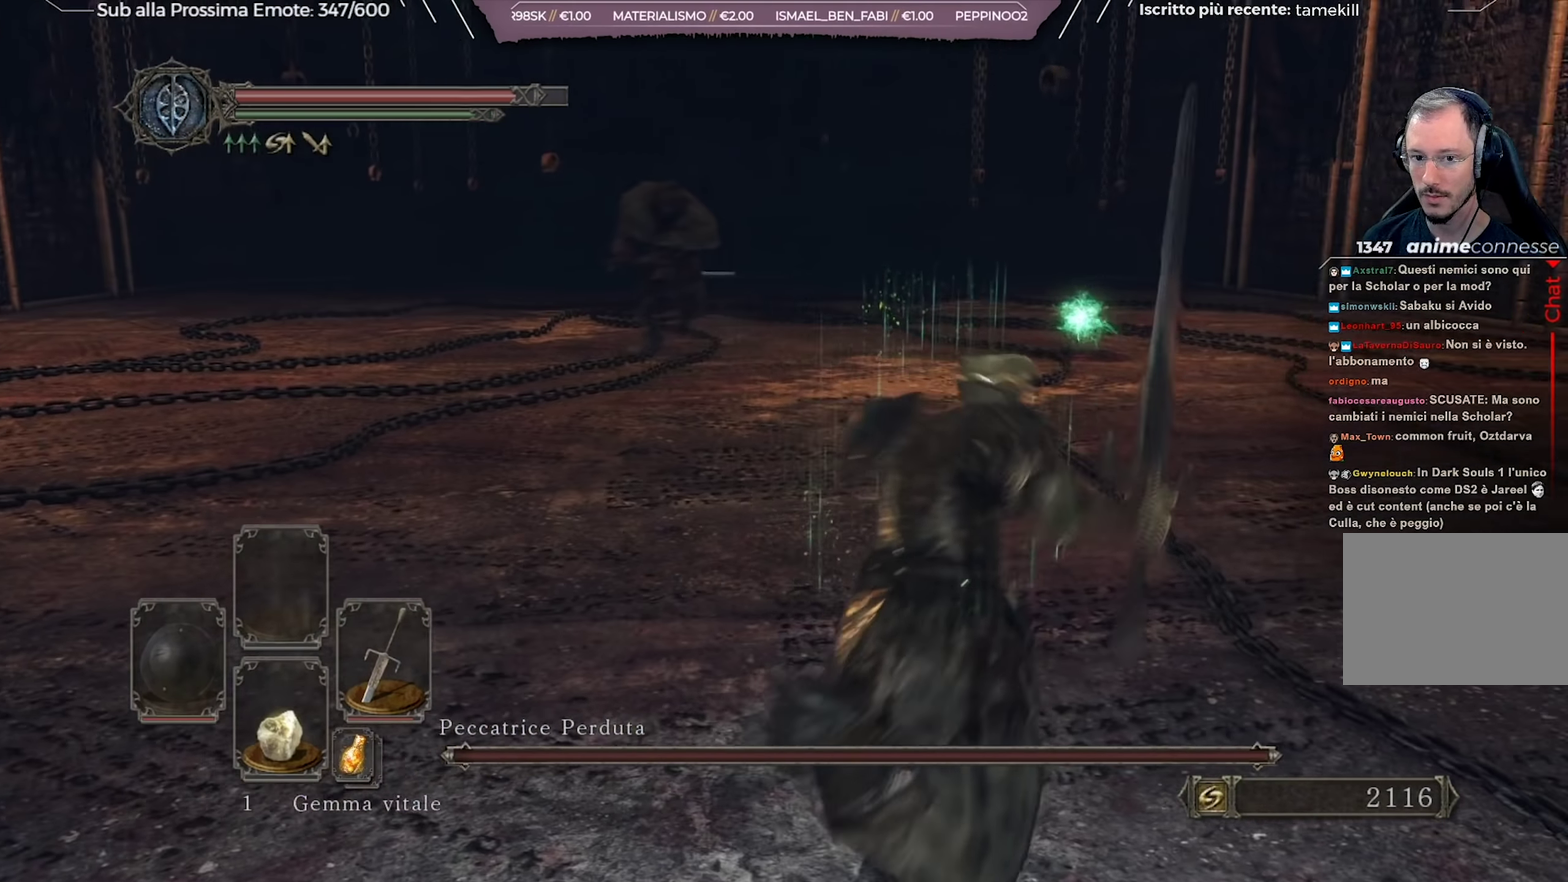
{"dt_ms": 584, "buttons": [], "left_stick": "up", "right_stick": "center", "events": [[33, "left_stick", "up"], [350, "B", "up"]]}
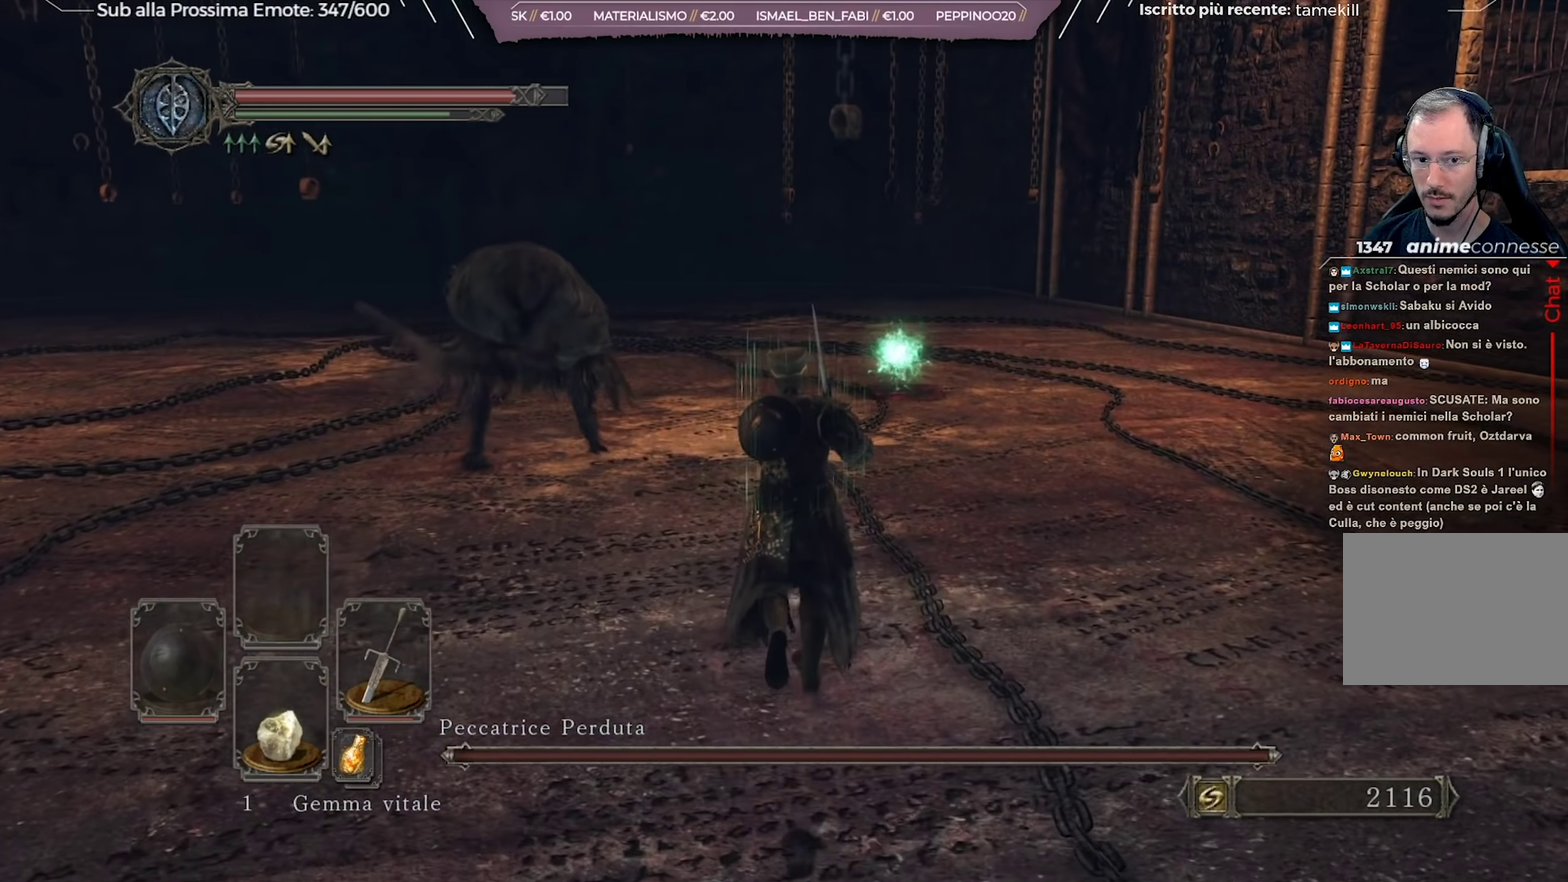
{"dt_ms": 417, "buttons": [], "left_stick": "up", "right_stick": "center", "events": [[183, "B", "down"], [300, "B", "up"]]}
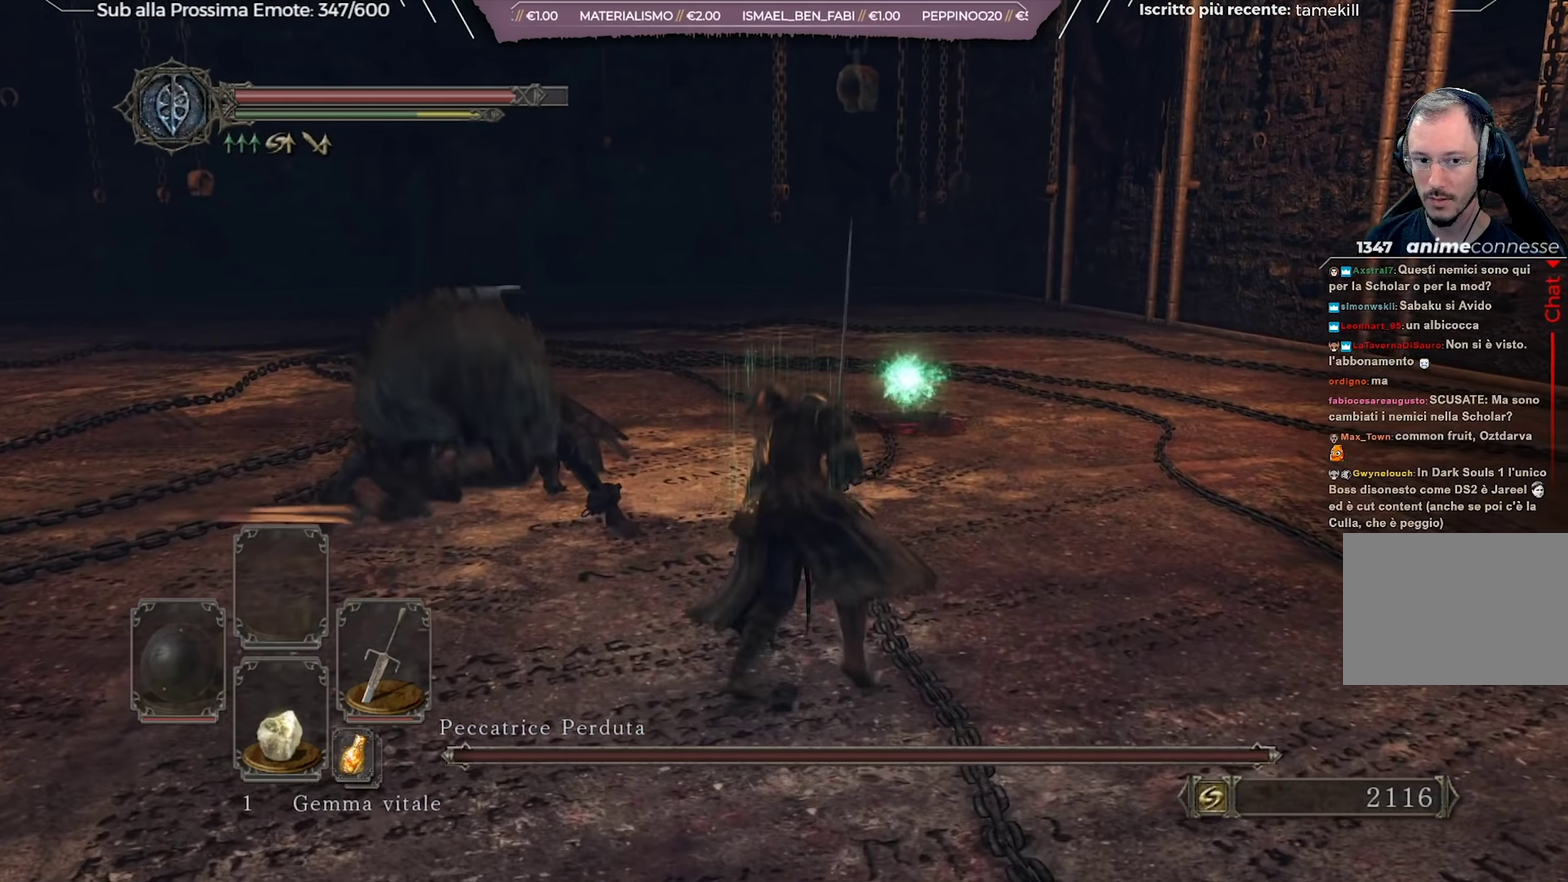
{"dt_ms": 284, "buttons": [], "left_stick": "up-right", "right_stick": "center", "events": [[117, "left_stick", "up-right"]]}
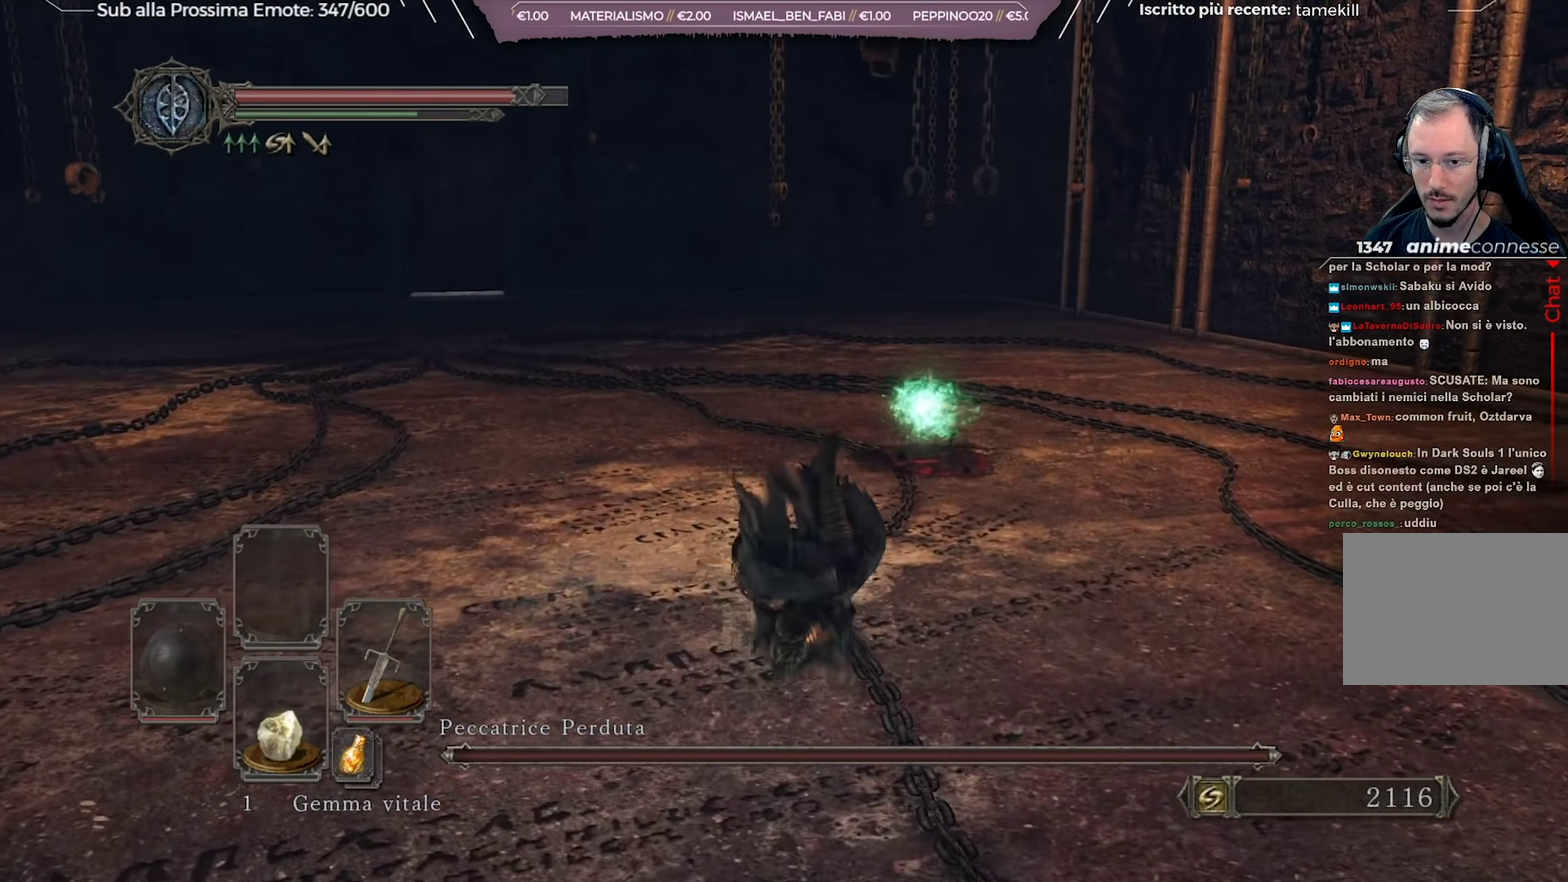
{"dt_ms": 701, "buttons": [], "left_stick": "up", "right_stick": "center", "events": [[100, "left_stick", "up"], [400, "B", "down"], [484, "B", "up"], [534, "B", "down"], [584, "B", "up"]]}
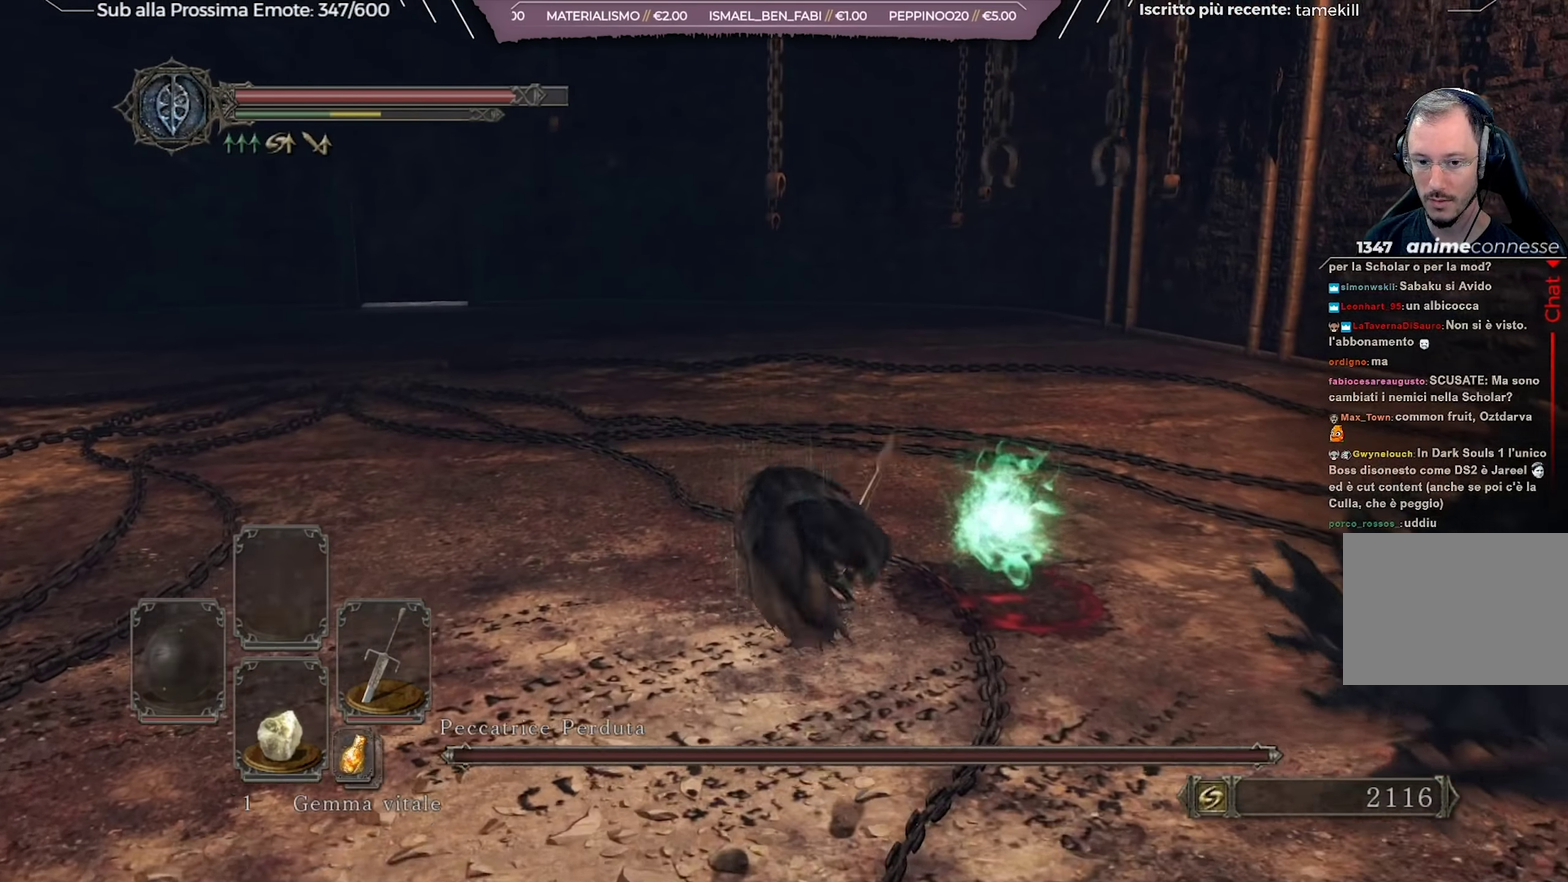
{"dt_ms": 600, "buttons": [], "left_stick": "right", "right_stick": "right", "events": [[66, "right_stick", "right"], [116, "left_stick", "up-right"], [200, "left_stick", "right"]]}